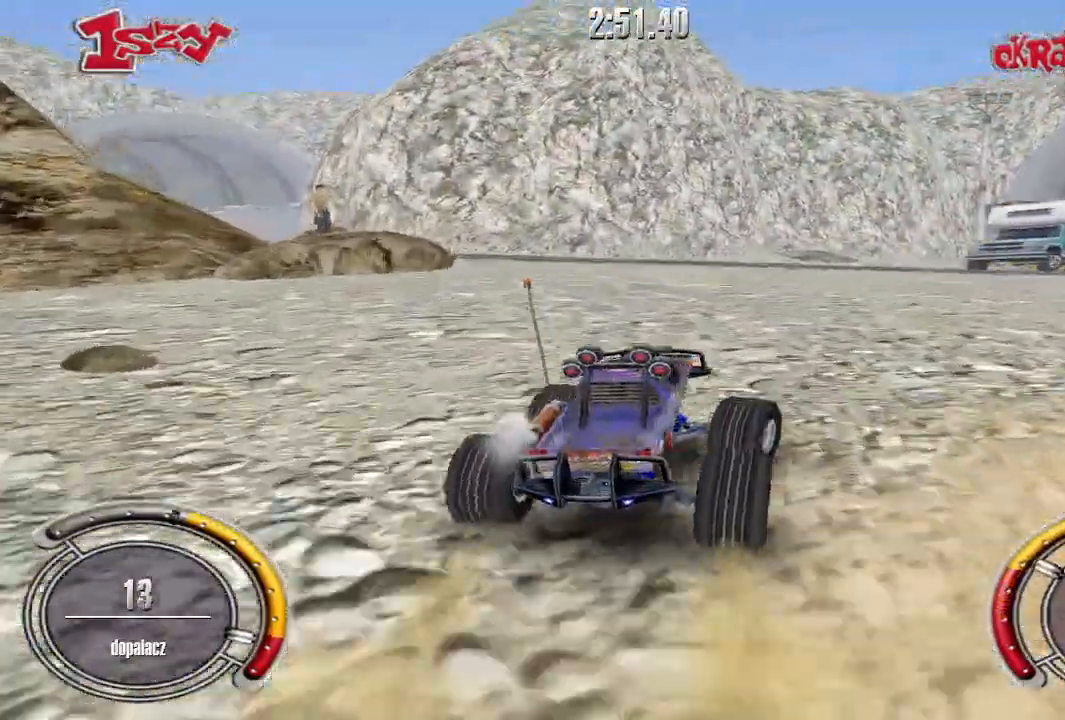
Gameplay with keyboard; each line is a JSON object with the keys held at the frame after it. "events" lists presses ("down") and releases ("up") of "down", "left", "right", "shift", "space" and "up" between this image and that frame as [ms after this image, input, new state], when the widget could be followed in between. No other keys are recorded. Mouse input is not recorded.
{"keys": ["shift", "up"], "events": [[300, "right", "down"], [440, "right", "up"]]}
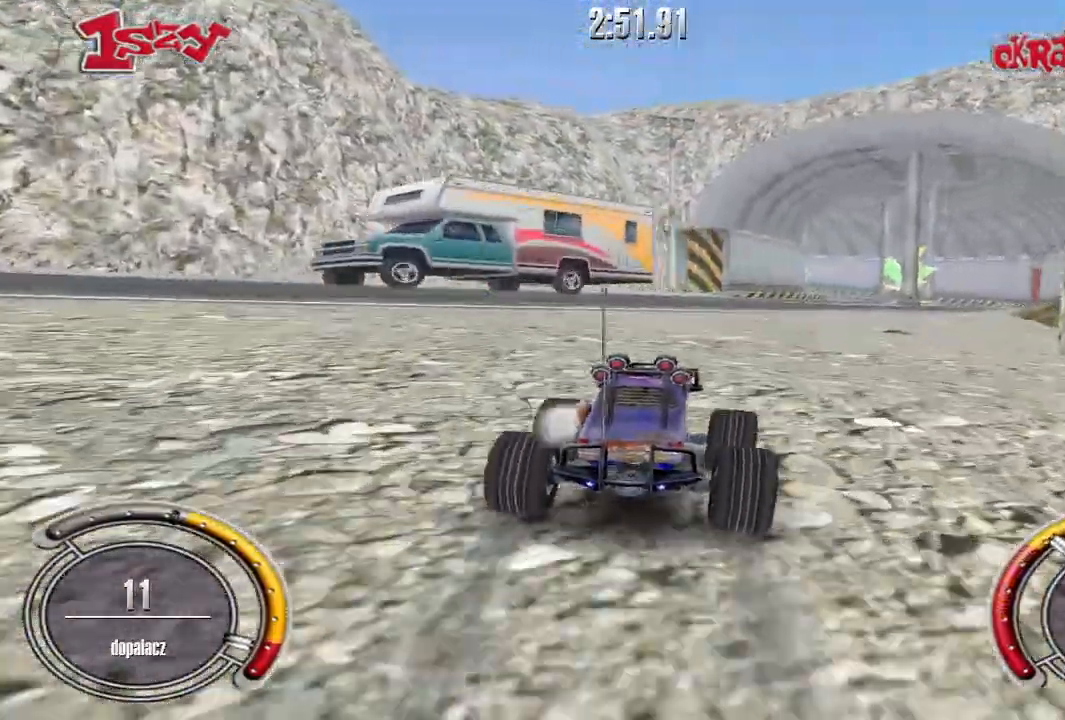
{"keys": ["shift", "up"], "events": [[180, "right", "down"], [360, "right", "up"]]}
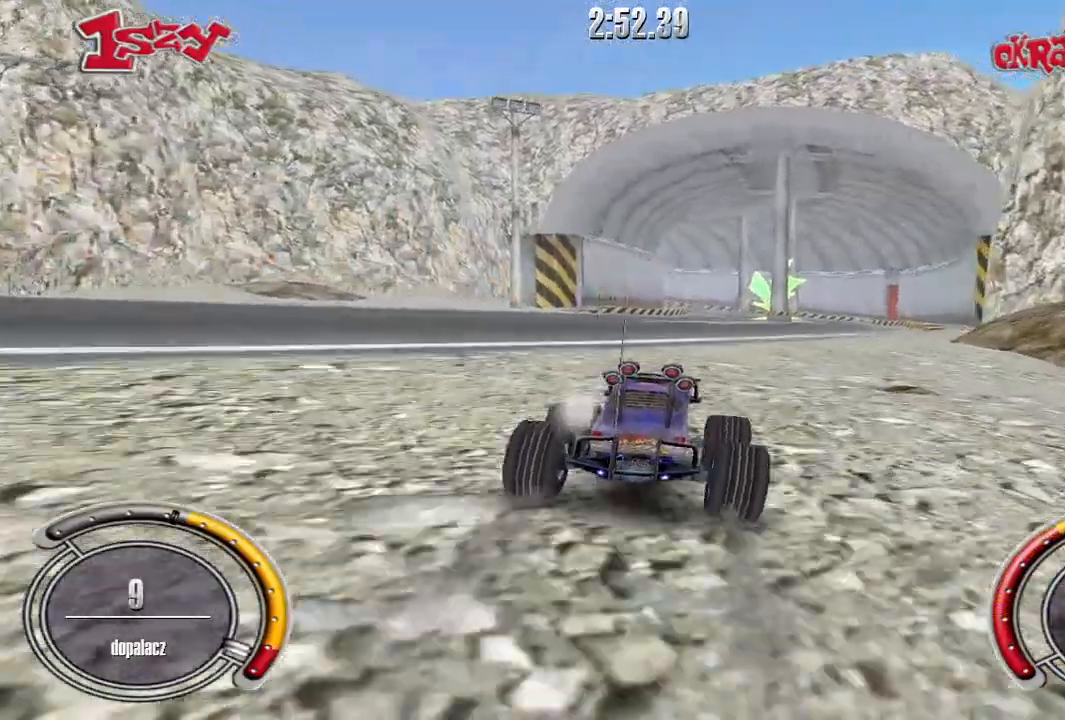
{"keys": ["shift", "up"], "events": [[60, "right", "down"], [320, "right", "up"]]}
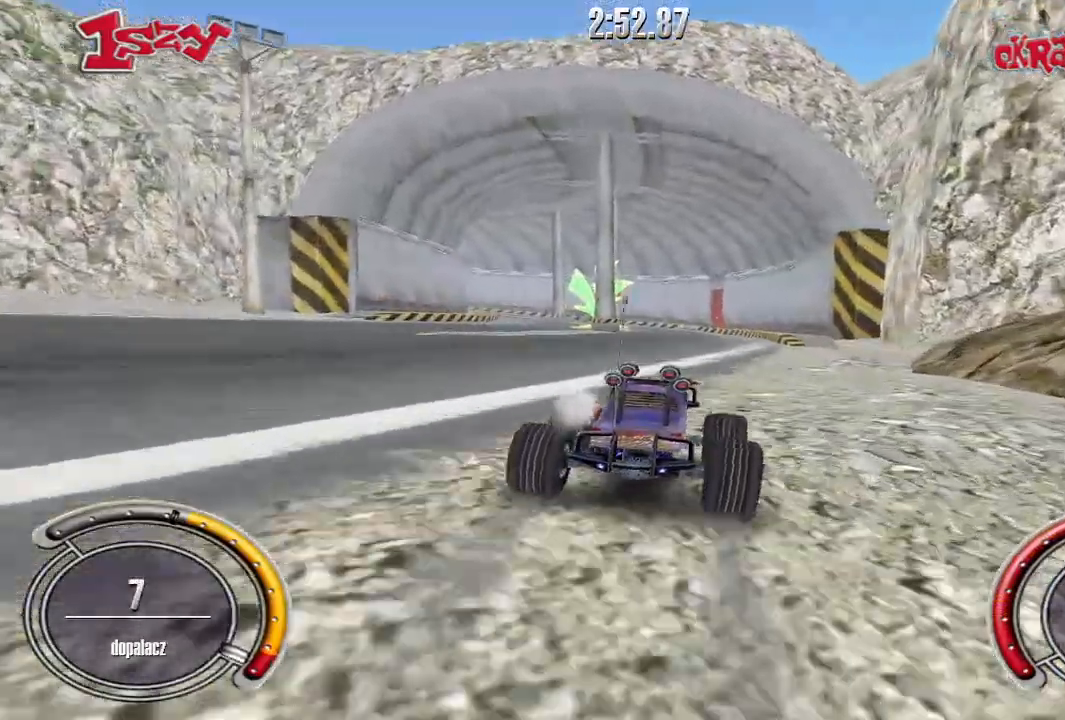
{"keys": ["shift", "up"], "events": [[100, "right", "down"], [220, "right", "up"]]}
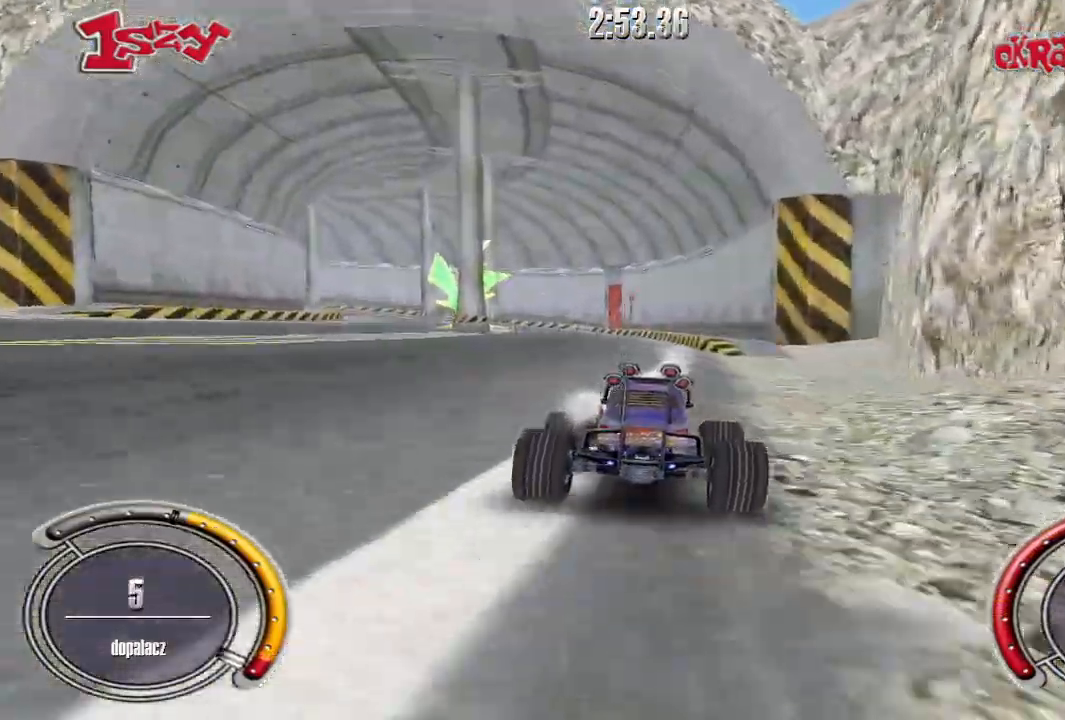
{"keys": ["up"], "events": [[440, "shift", "up"]]}
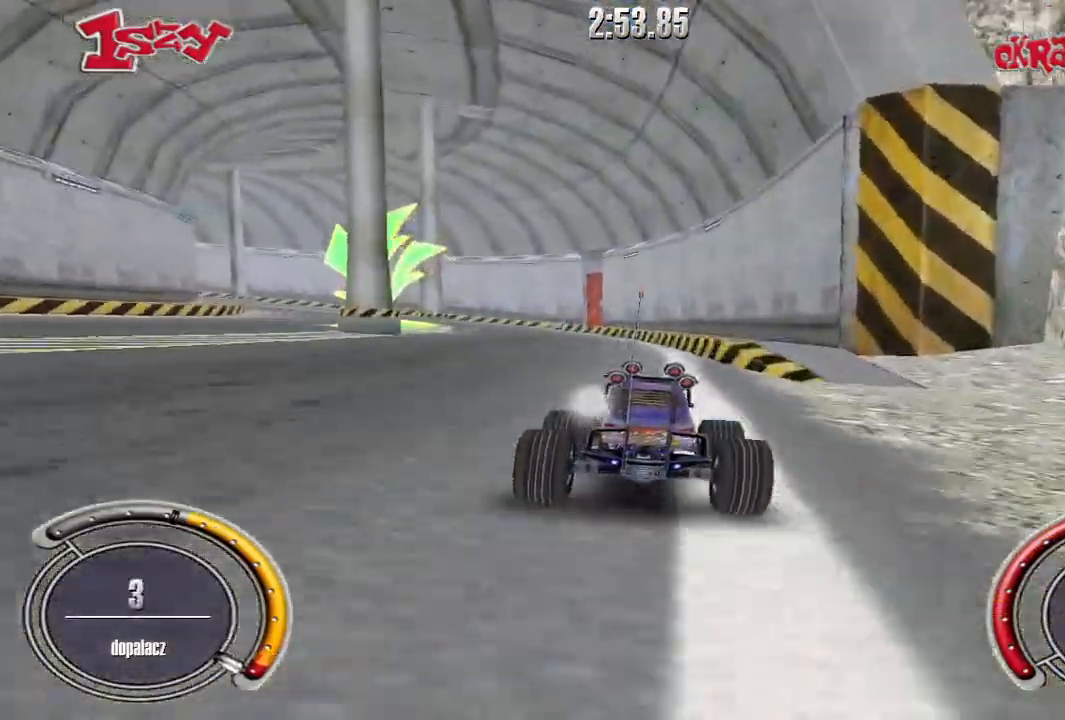
{"keys": ["left", "up"], "events": [[80, "left", "down"]]}
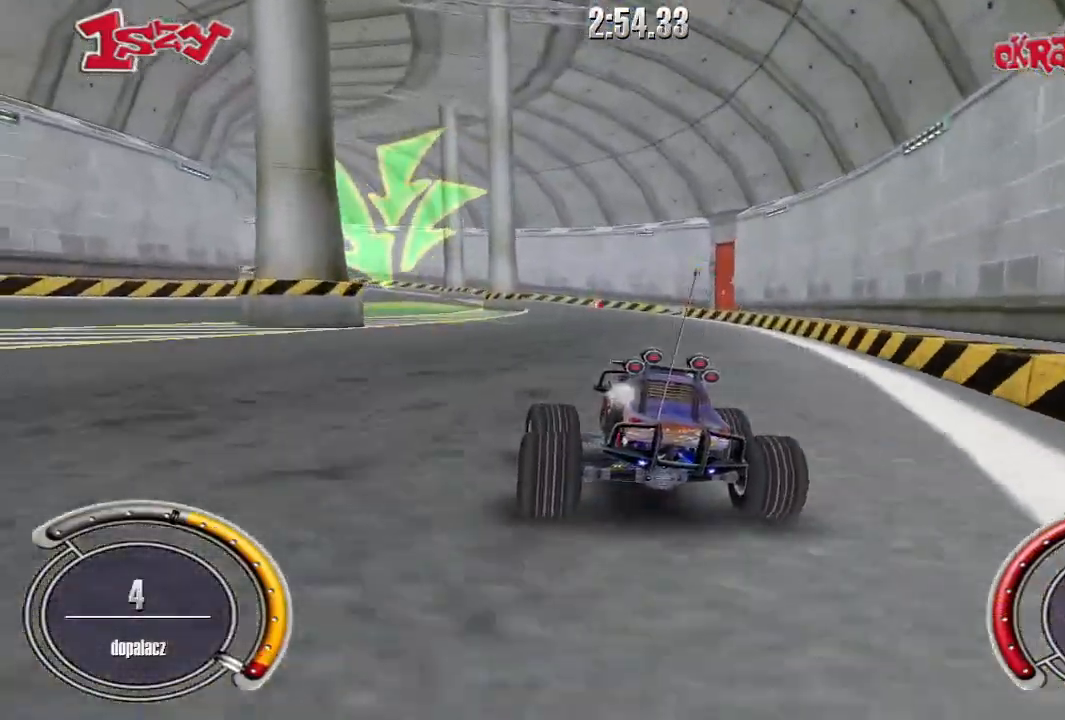
{"keys": ["right"], "events": [[80, "down", "down"], [80, "up", "up"], [420, "down", "up"], [420, "left", "up"], [420, "right", "down"]]}
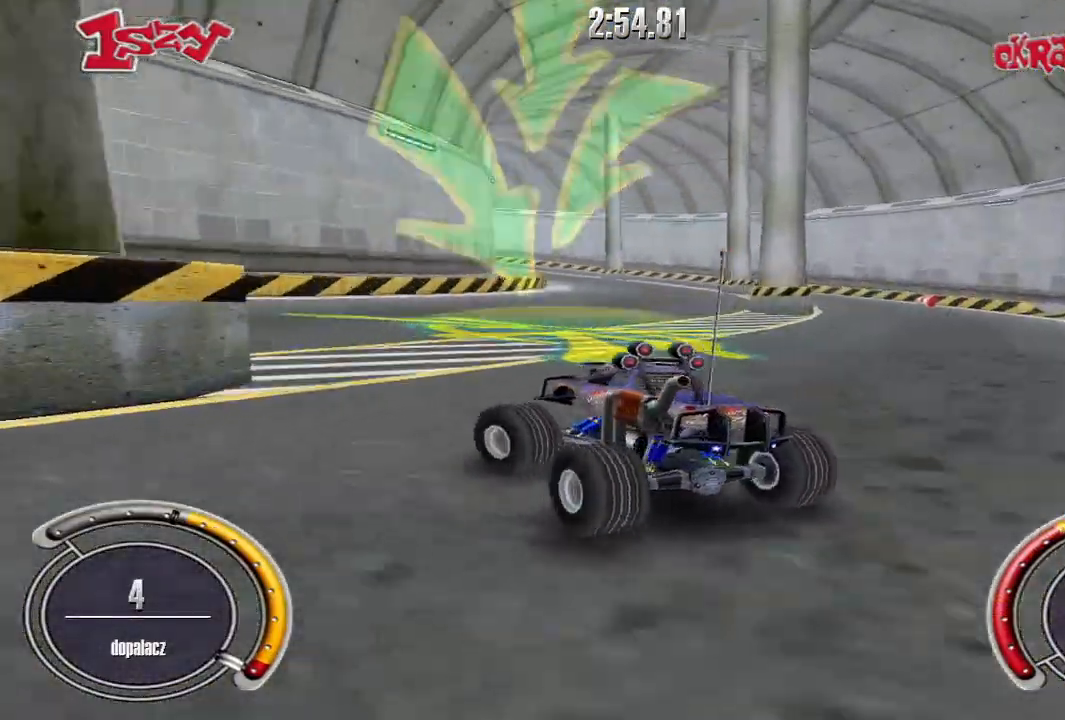
{"keys": ["left", "up"], "events": [[40, "up", "down"], [140, "right", "up"], [160, "left", "down"], [160, "up", "up"], [300, "up", "down"], [340, "left", "up"], [400, "left", "down"]]}
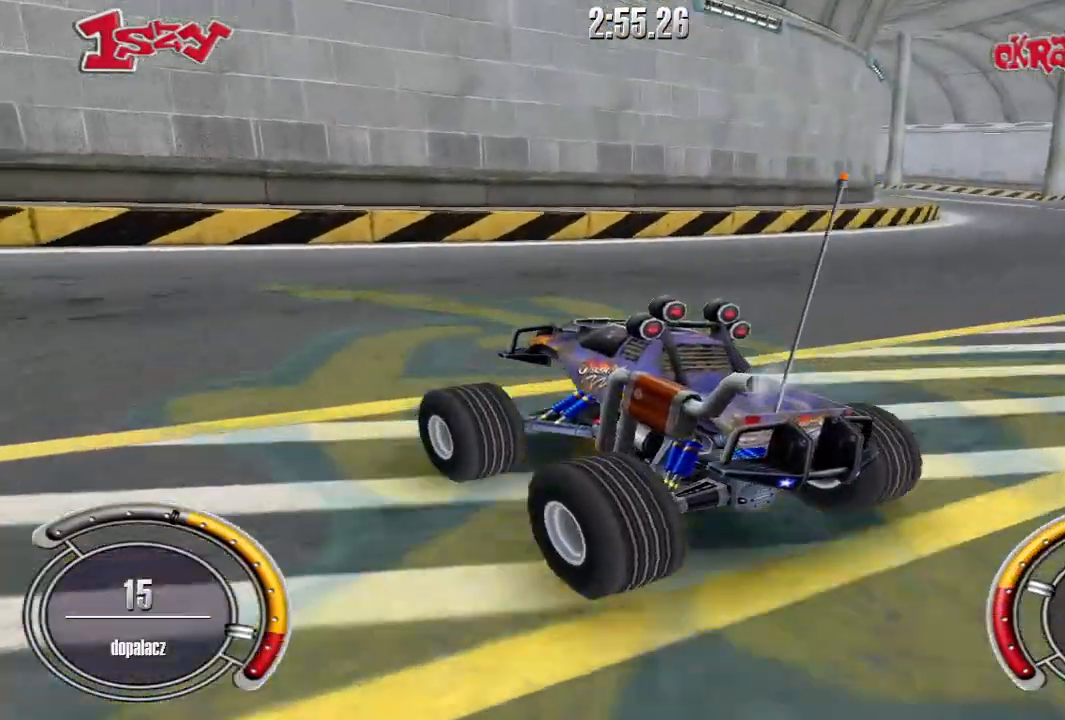
{"keys": ["left", "up"], "events": []}
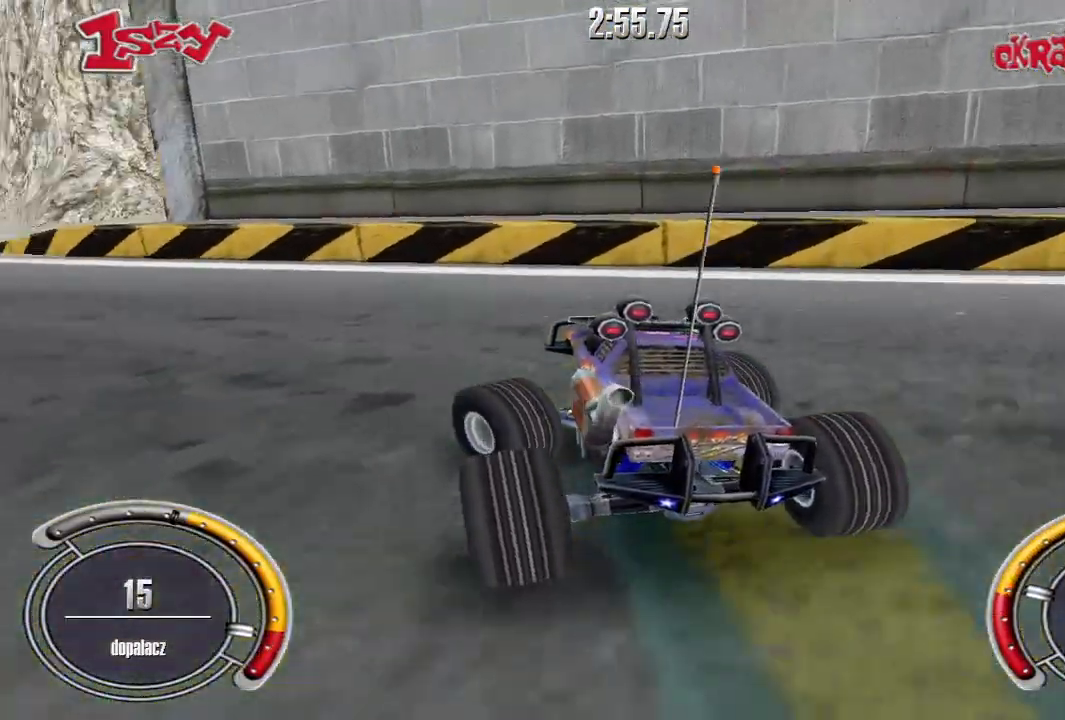
{"keys": ["left", "shift", "up"], "events": [[20, "left", "up"], [320, "shift", "down"], [480, "left", "down"]]}
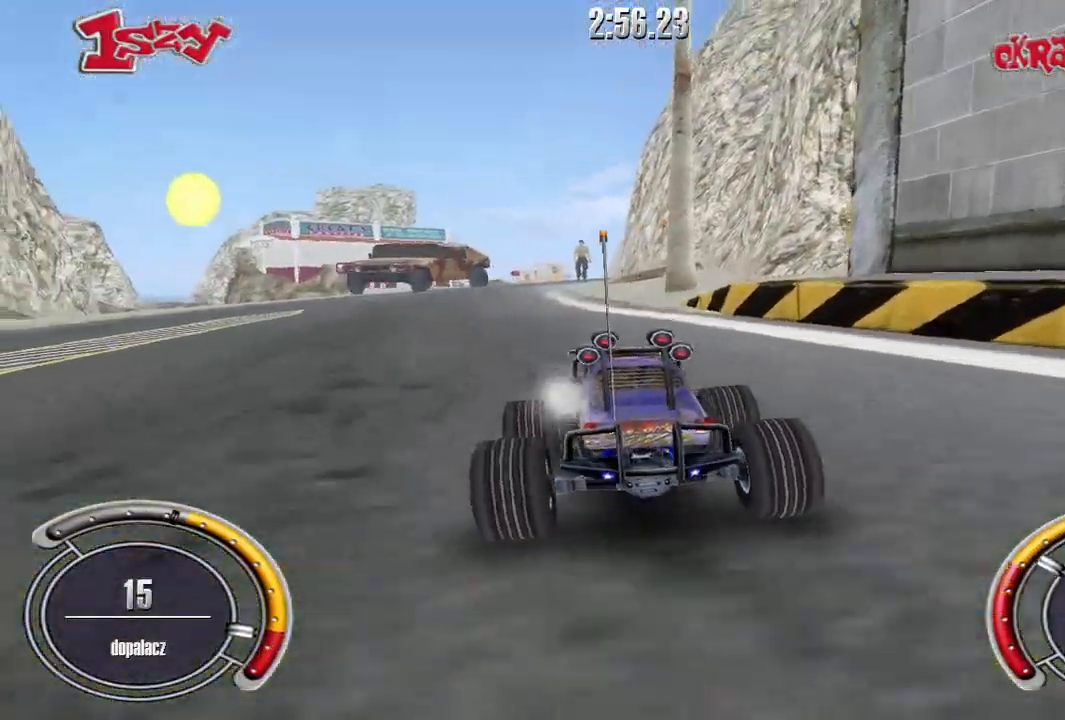
{"keys": ["shift", "up"], "events": [[80, "left", "up"], [360, "left", "down"], [440, "left", "up"]]}
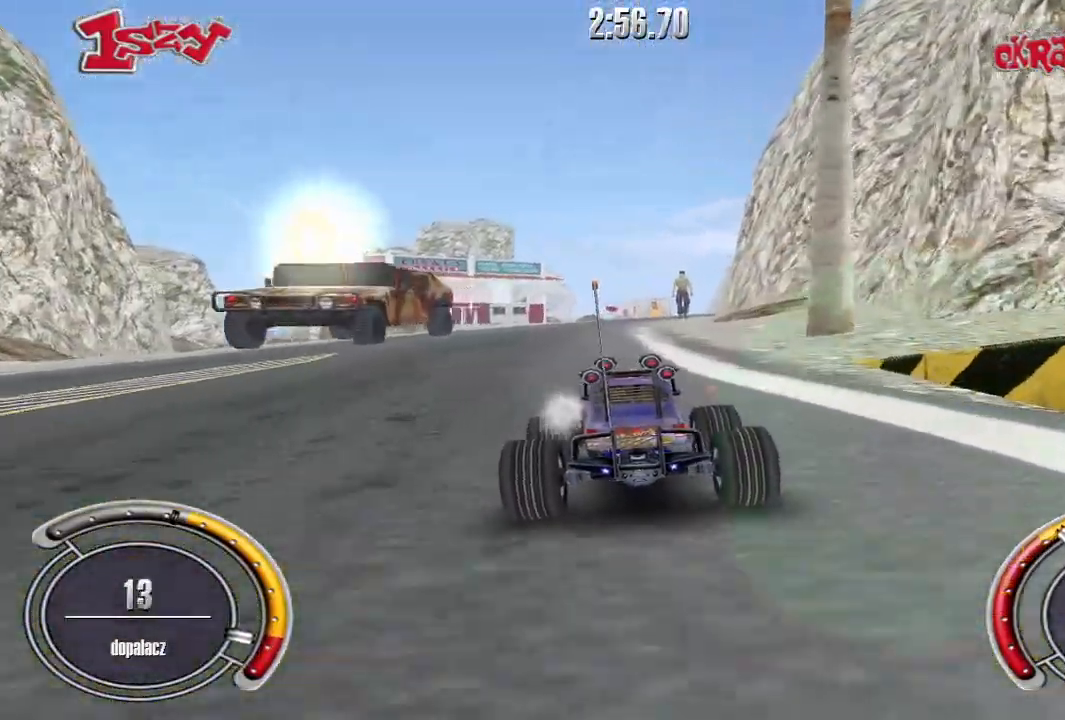
{"keys": ["shift", "up"], "events": []}
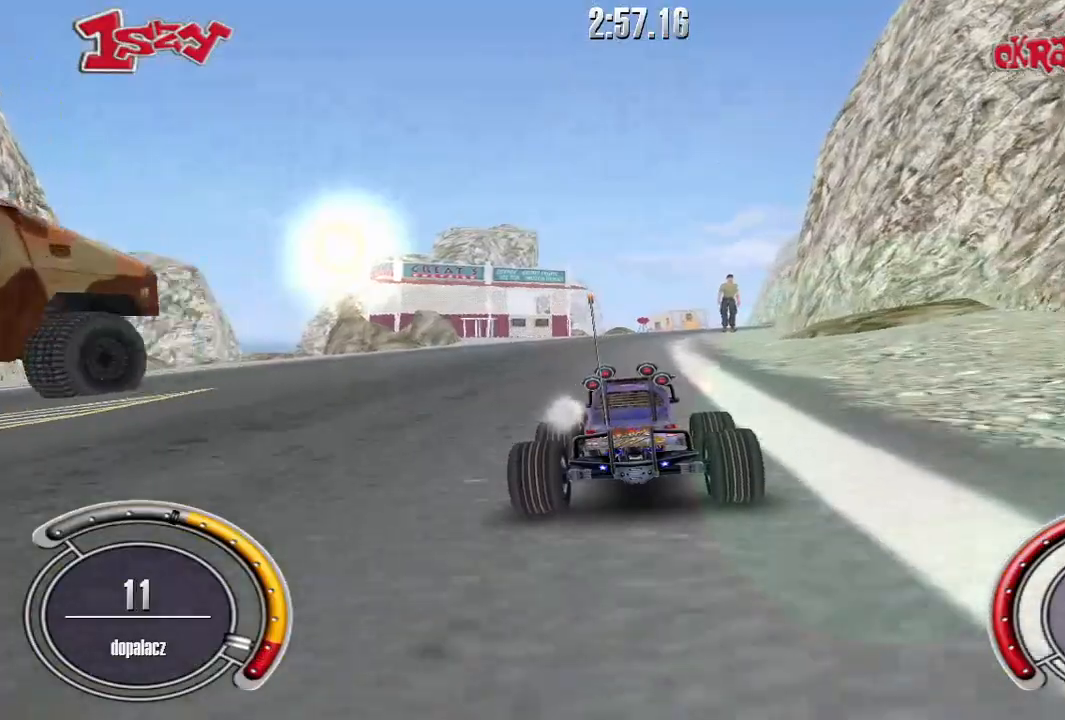
{"keys": ["shift", "up"], "events": []}
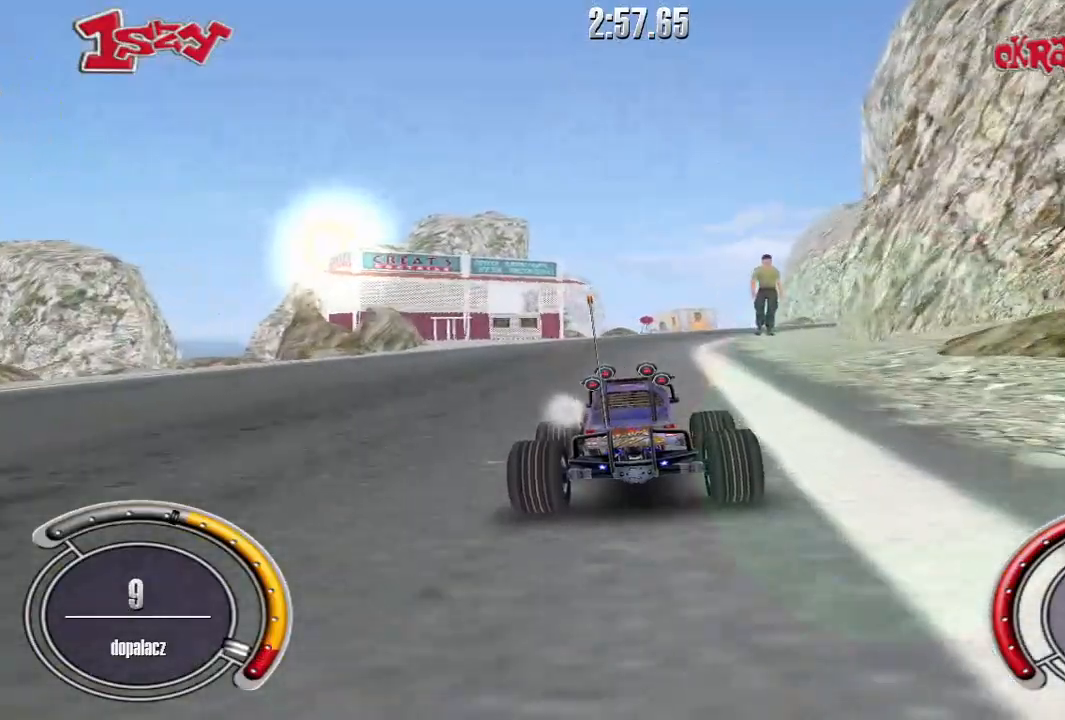
{"keys": ["right", "shift", "up"], "events": [[420, "right", "down"]]}
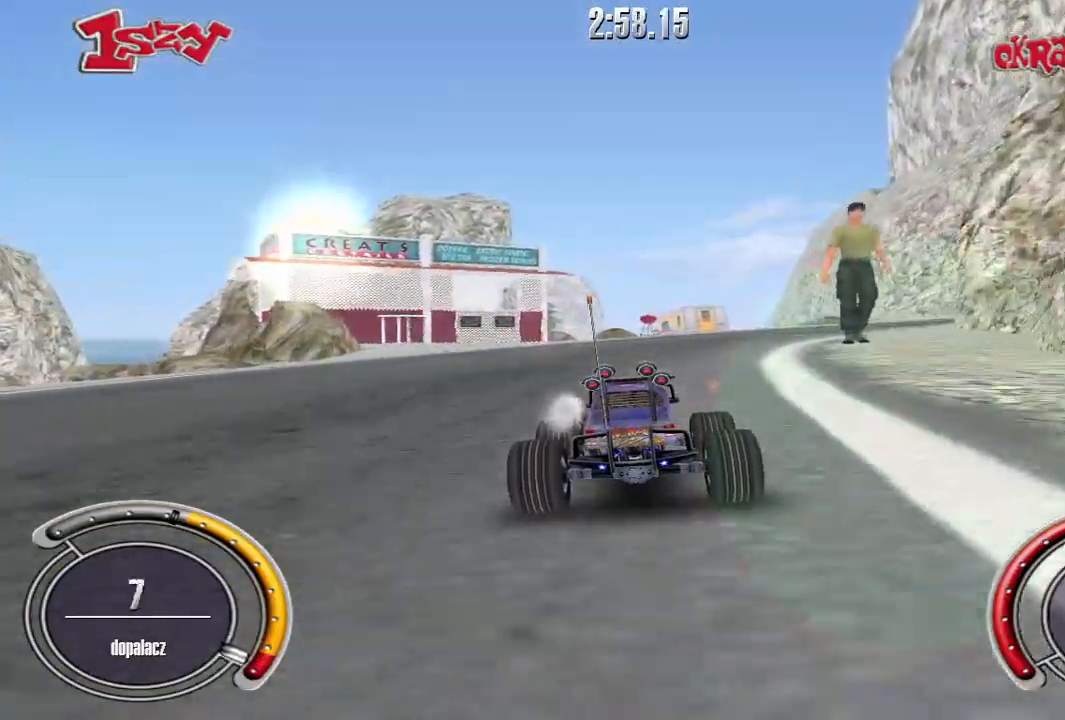
{"keys": ["right", "shift", "up"], "events": [[180, "right", "up"], [260, "right", "down"]]}
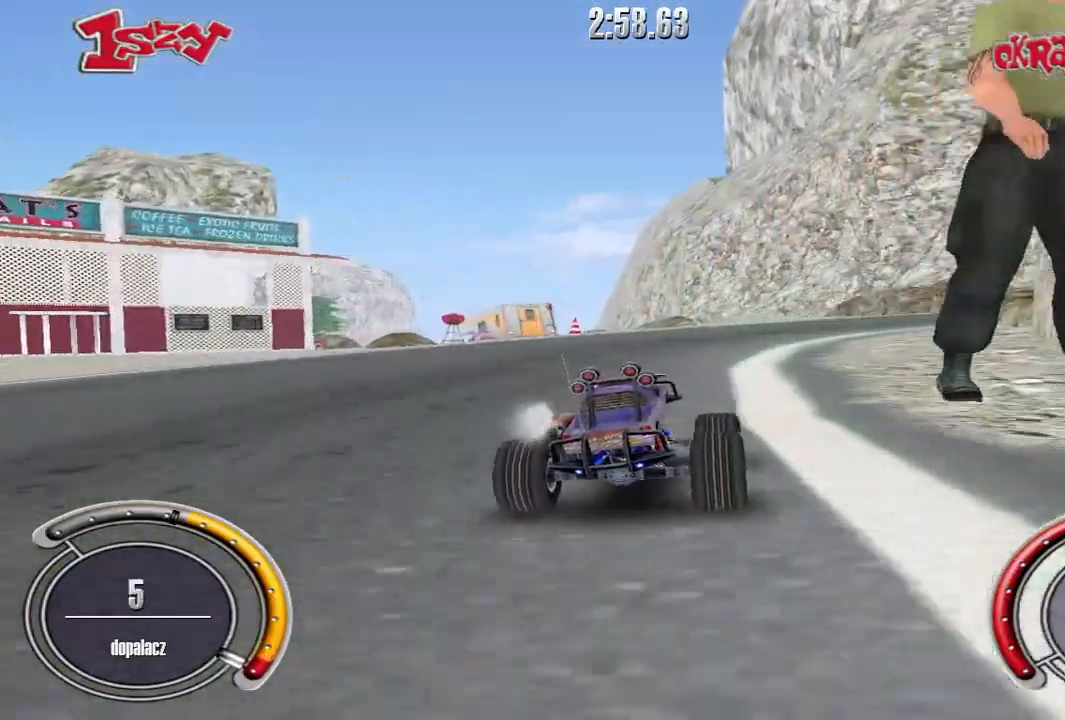
{"keys": ["right", "shift", "up"], "events": []}
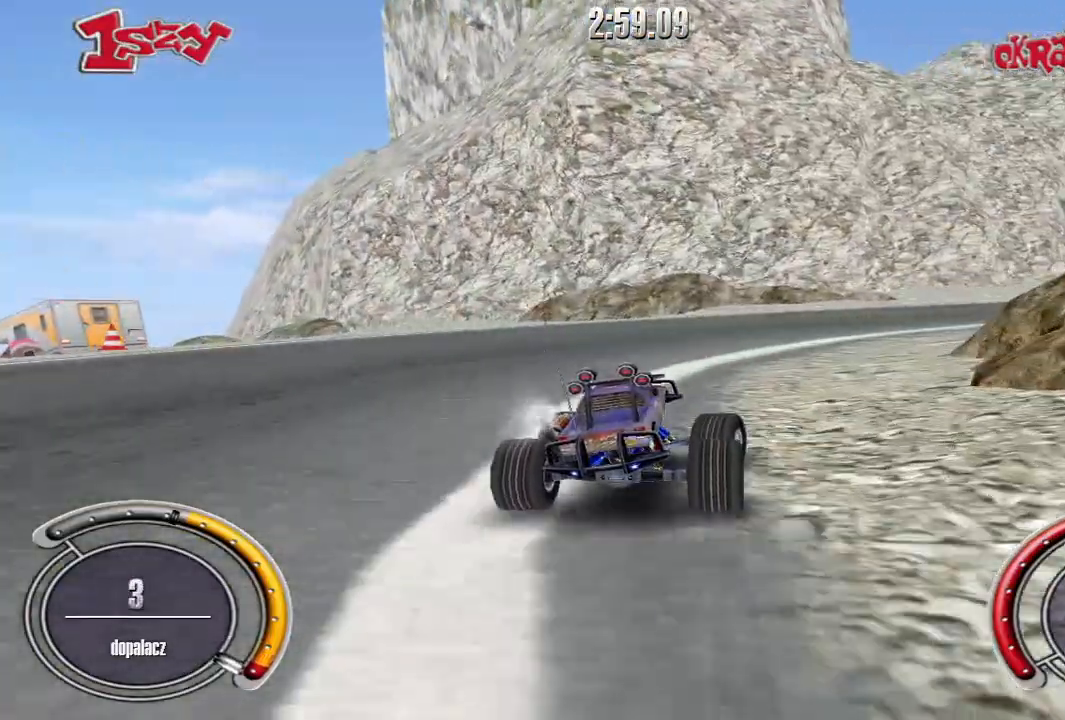
{"keys": ["right", "shift", "up"], "events": []}
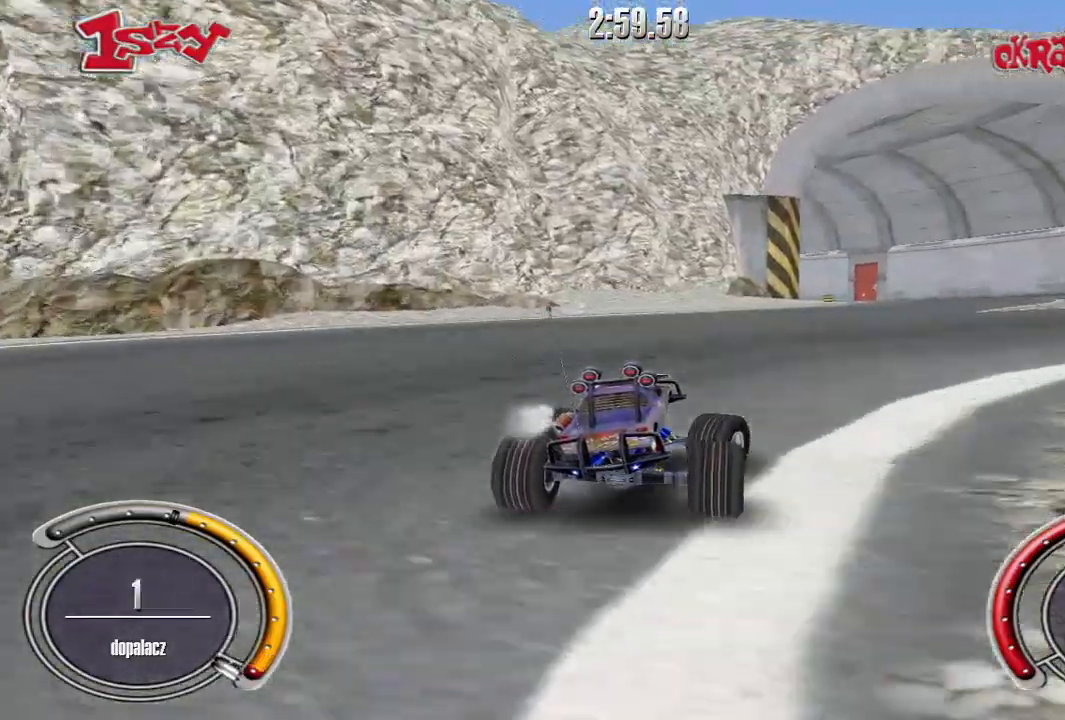
{"keys": ["right", "shift", "up"], "events": [[180, "right", "up"], [320, "right", "down"]]}
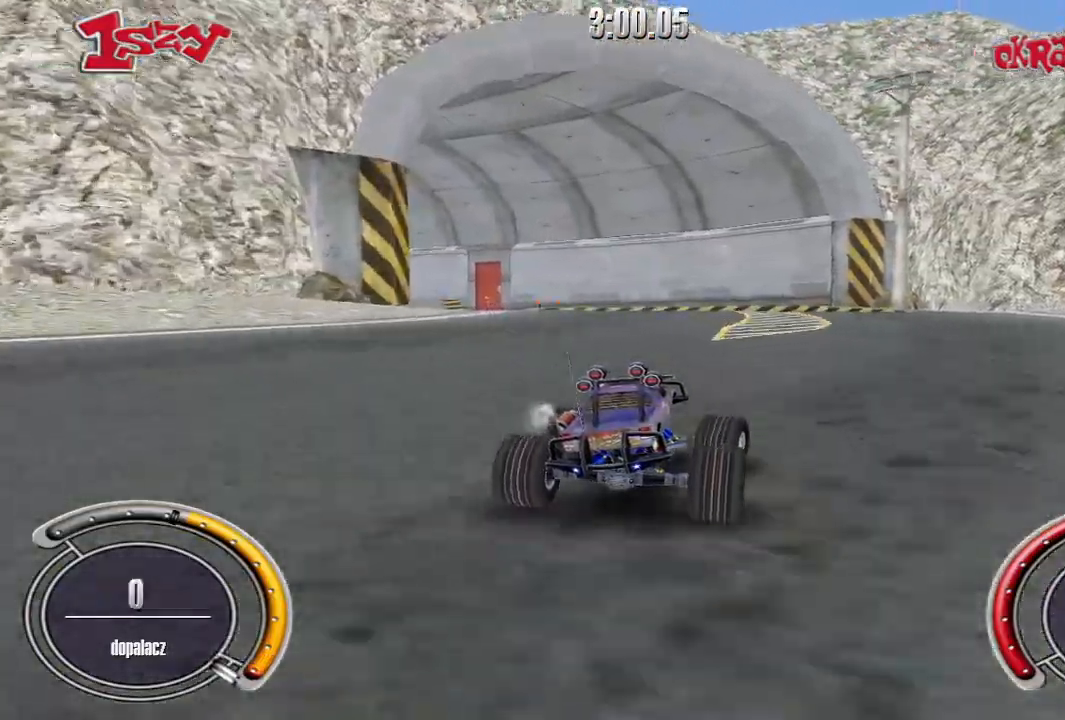
{"keys": ["left", "up"], "events": [[20, "right", "up"], [60, "shift", "up"], [300, "left", "down"]]}
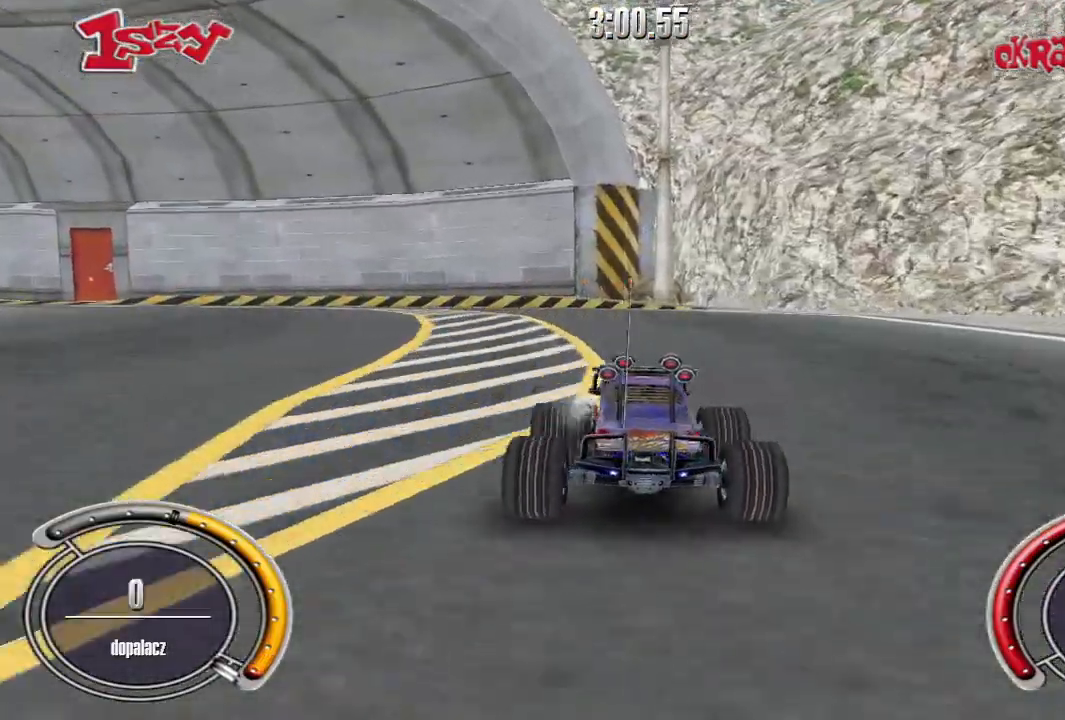
{"keys": ["left", "up"], "events": [[140, "left", "up"], [240, "left", "down"]]}
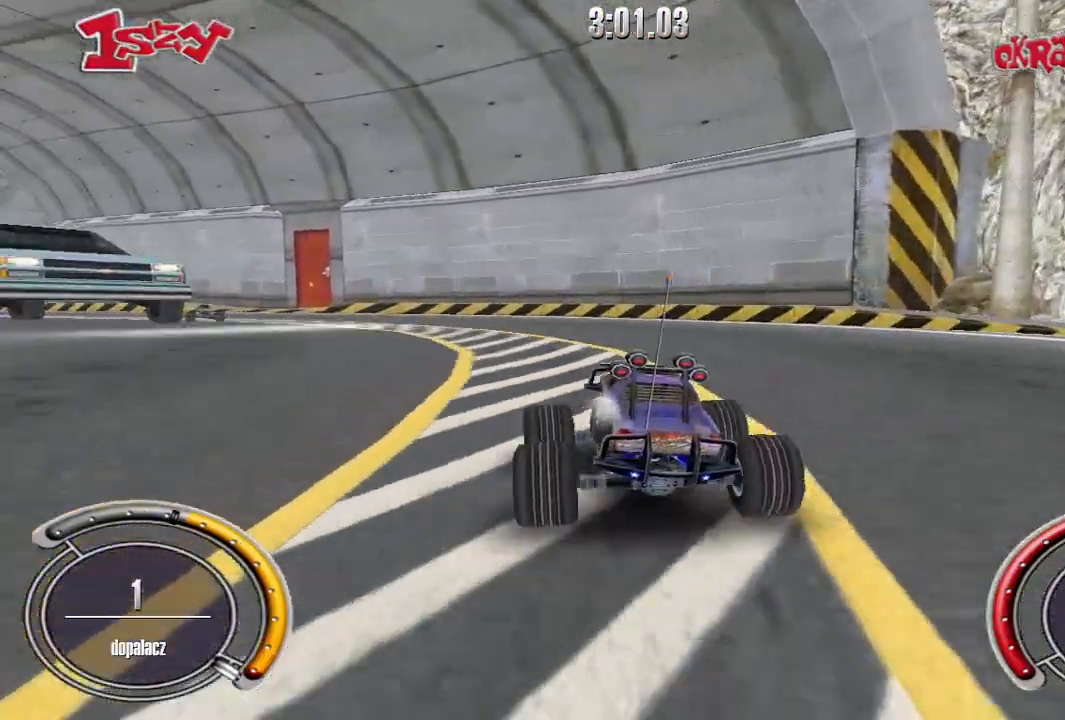
{"keys": ["left", "up"], "events": [[180, "left", "up"], [360, "left", "down"]]}
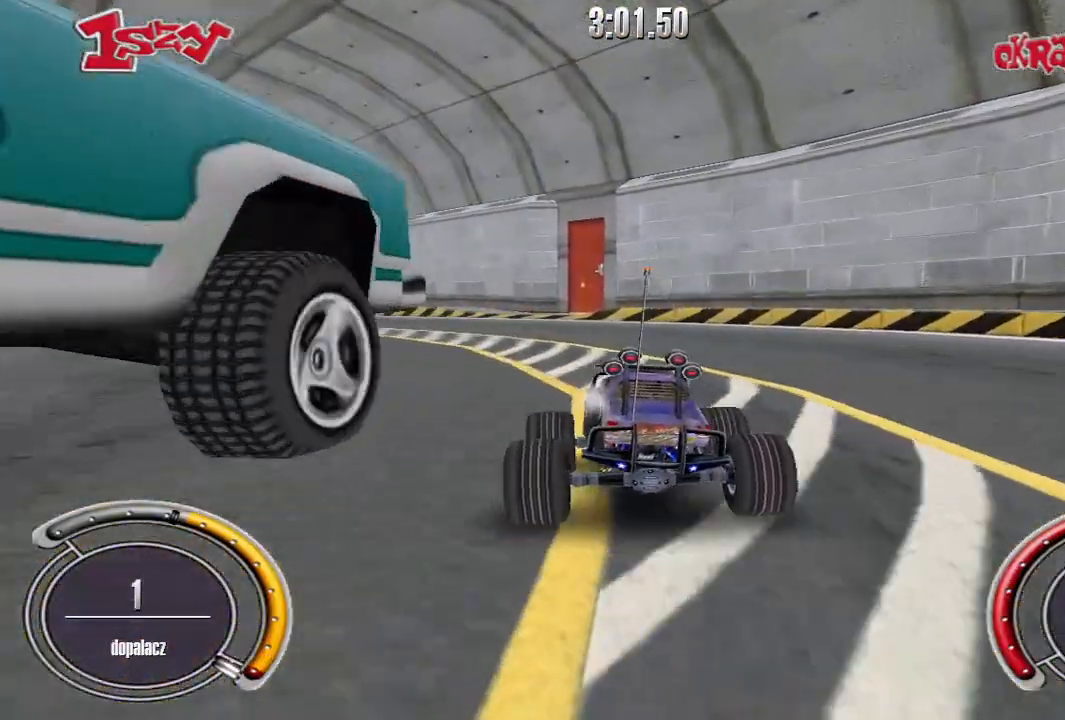
{"keys": ["up"], "events": [[480, "left", "up"]]}
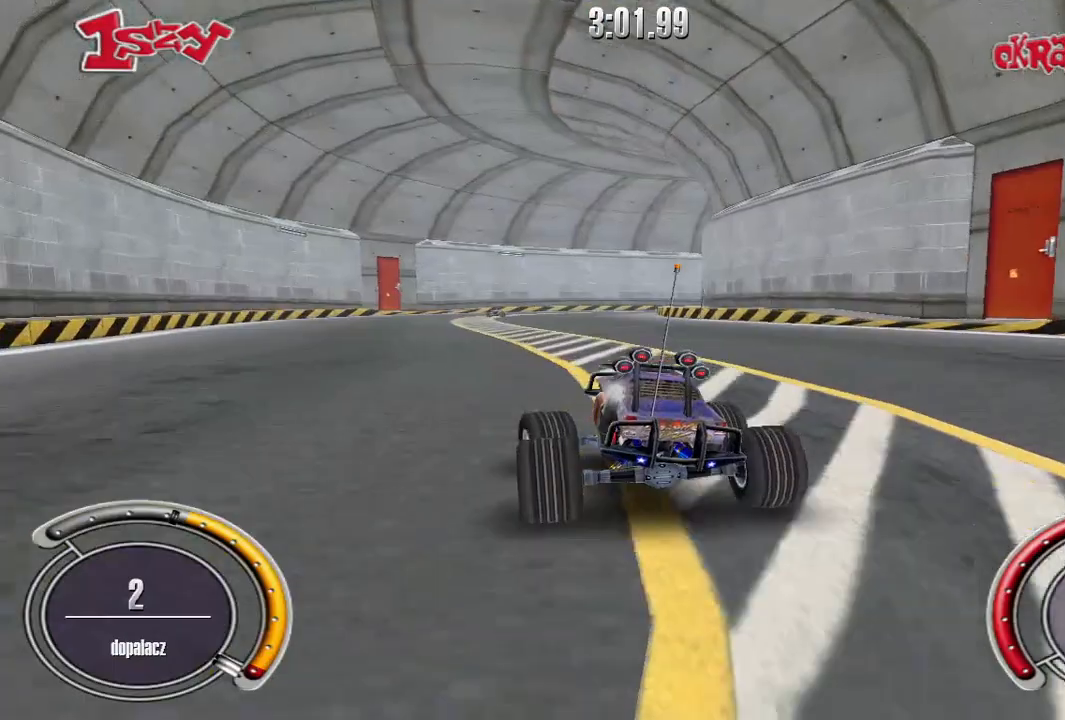
{"keys": ["up"], "events": []}
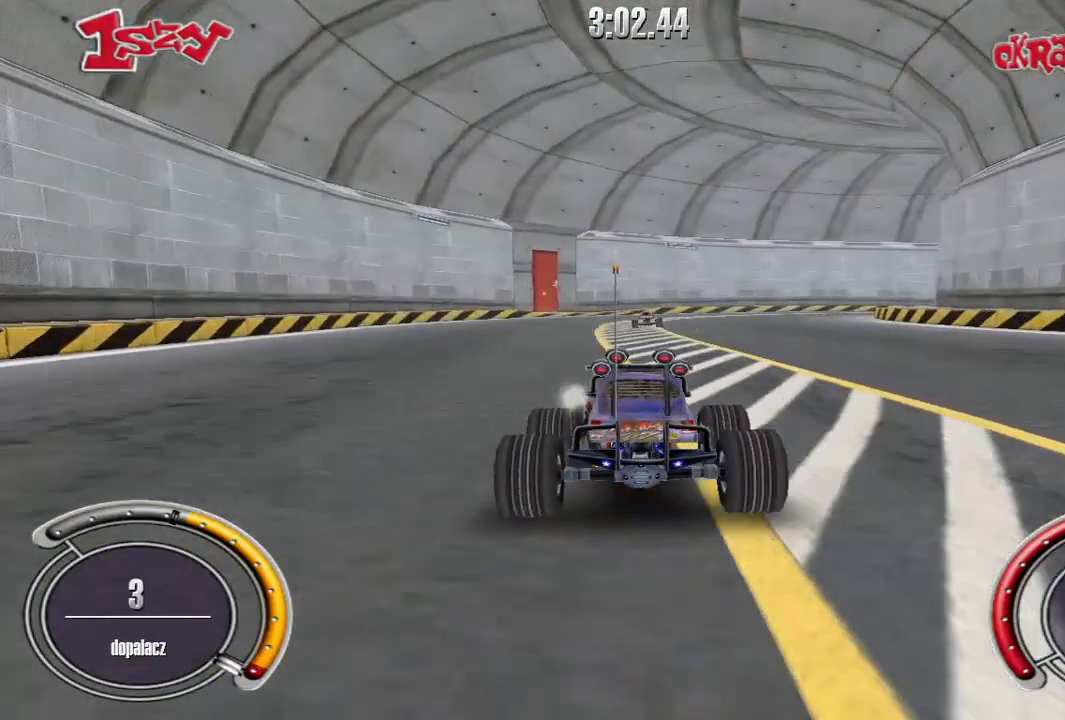
{"keys": ["up"], "events": [[180, "left", "down"], [380, "left", "up"]]}
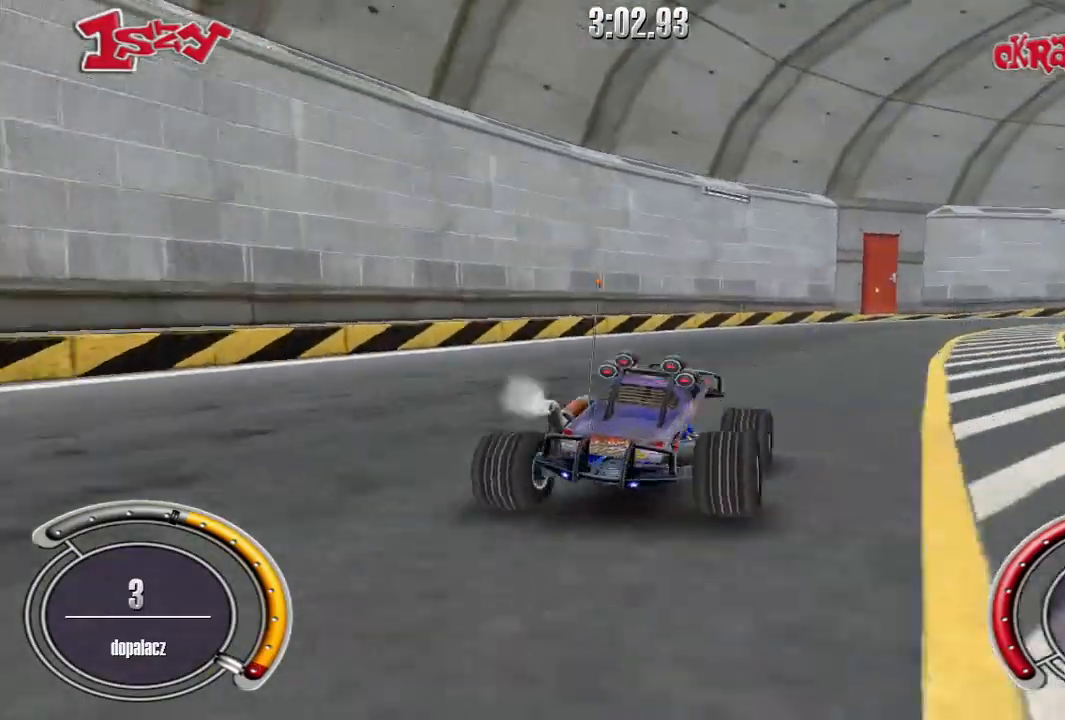
{"keys": ["right"], "events": [[240, "right", "down"], [400, "up", "up"]]}
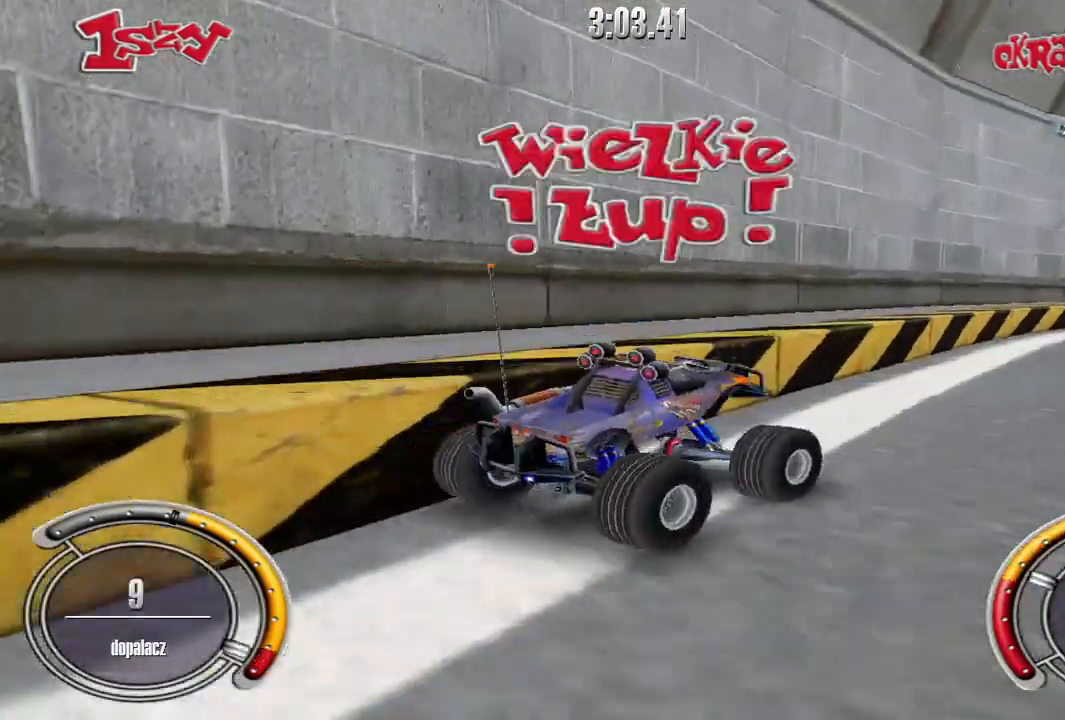
{"keys": ["left", "up"], "events": [[120, "up", "down"], [200, "right", "up"], [380, "left", "down"]]}
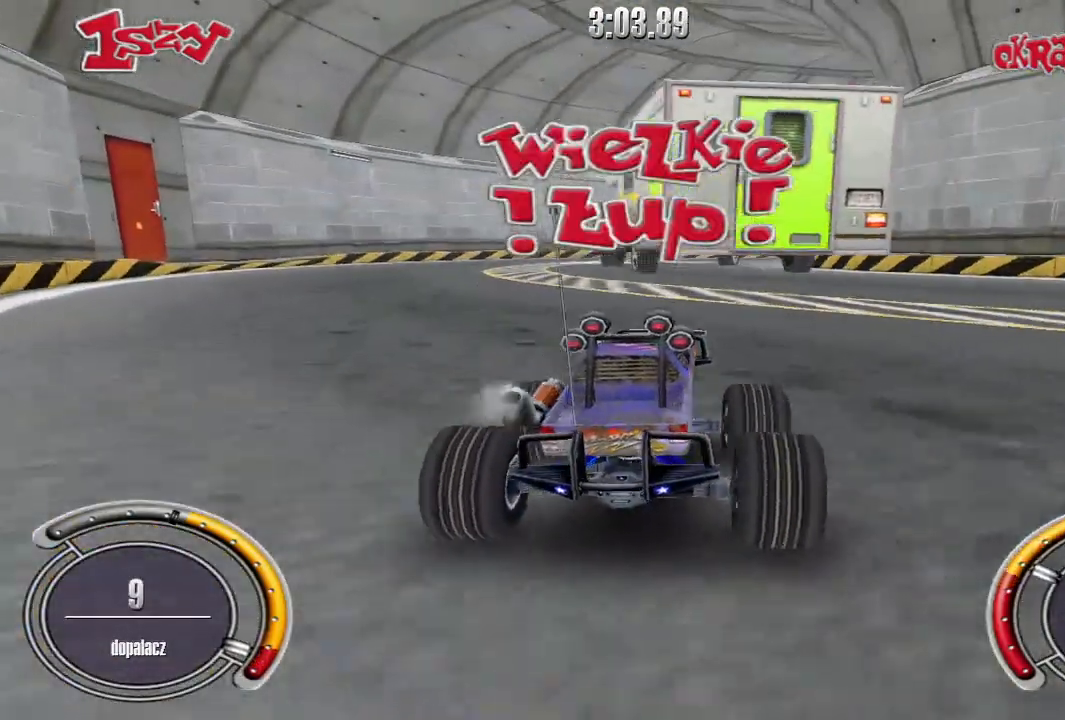
{"keys": ["shift", "up"], "events": [[60, "left", "up"], [60, "shift", "down"], [300, "right", "down"], [480, "right", "up"]]}
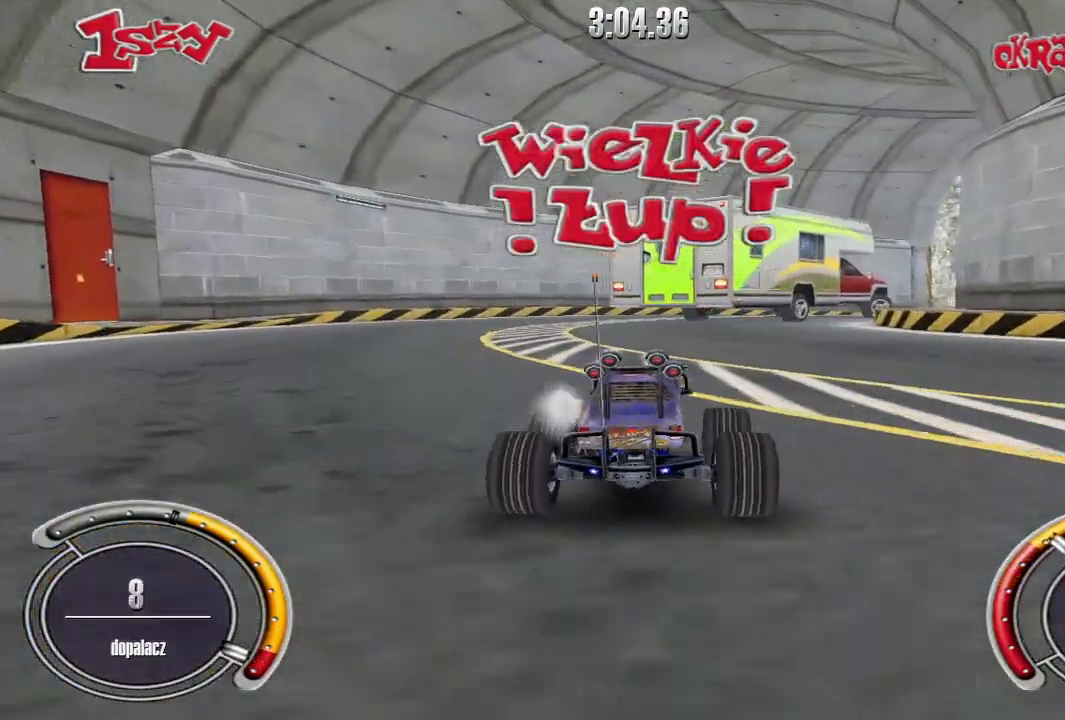
{"keys": ["right", "shift", "up"], "events": [[380, "right", "down"]]}
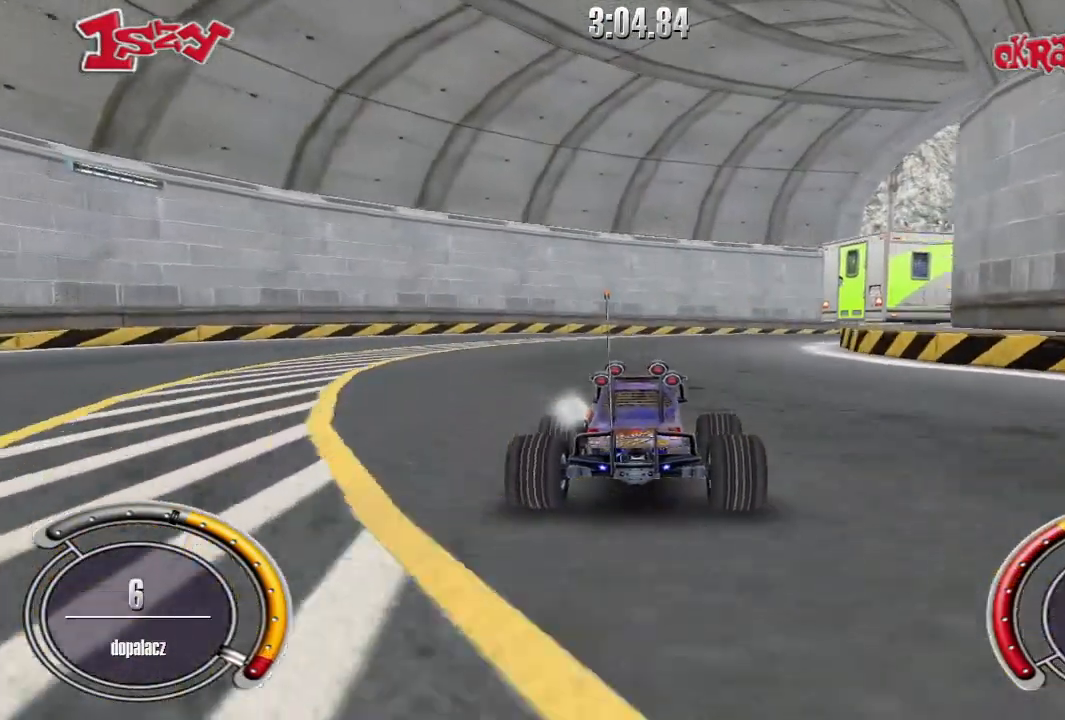
{"keys": ["right", "shift", "up"], "events": [[20, "right", "up"], [280, "right", "down"]]}
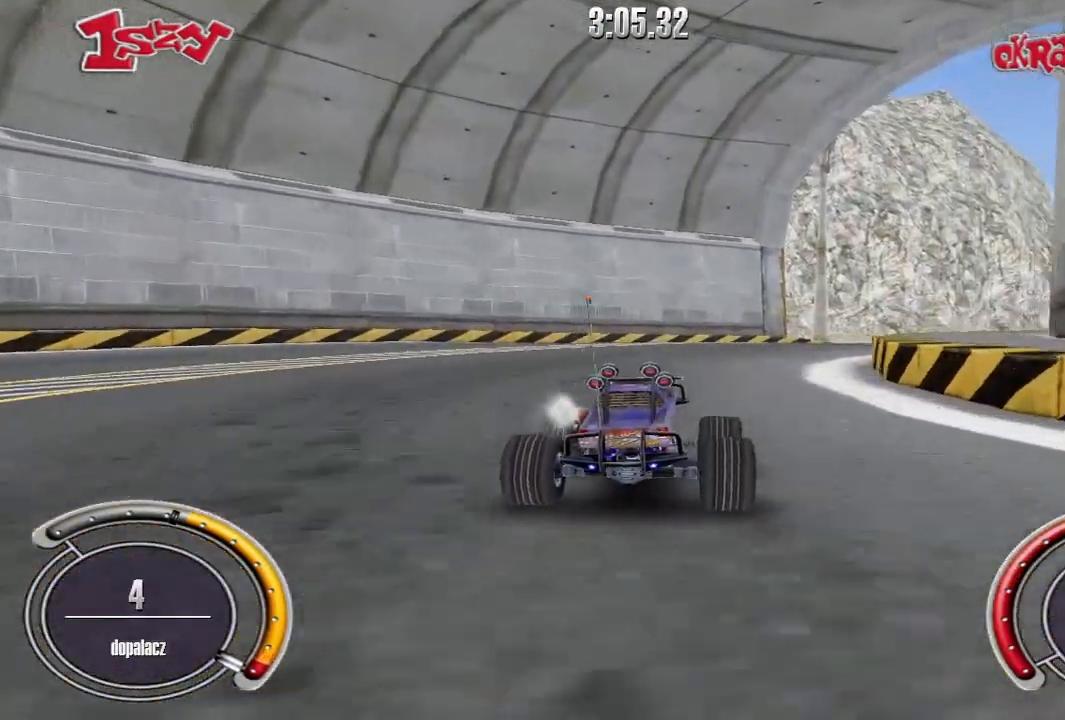
{"keys": ["right", "shift", "up"], "events": [[260, "right", "up"], [440, "right", "down"]]}